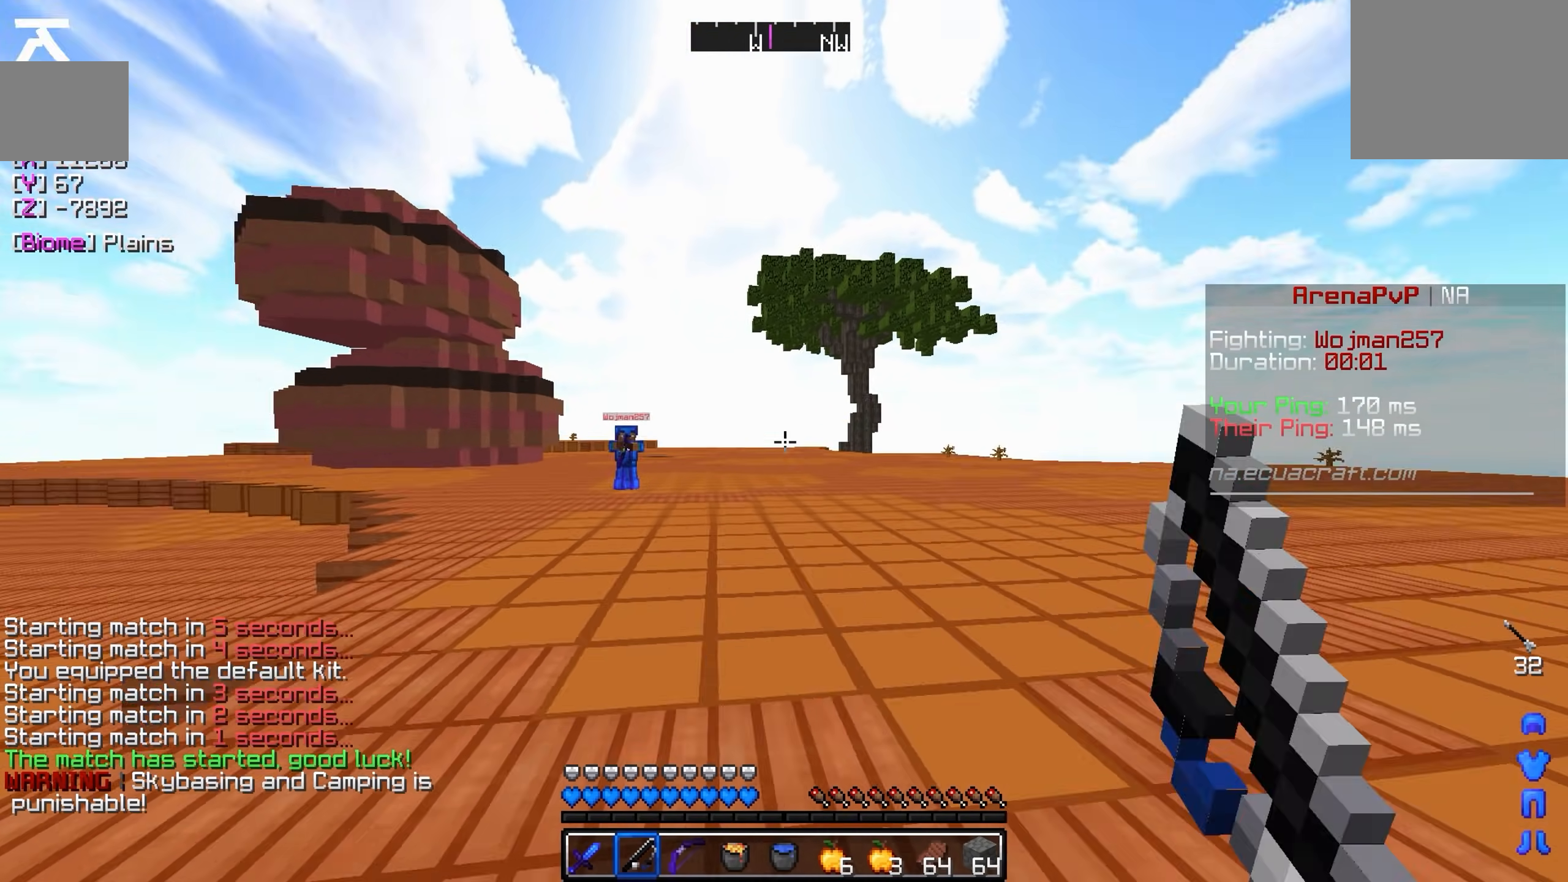
Gameplay with keyboard; each line is a JSON object with the keys held at the frame after it. "events" lists presses ("down") and releases ("up") of "a", "d", "s" and "w" between this image and that frame as [ms after this image, input, new state], when the widget could be followed in between. No other keys are recorded. Mouse input is not recorded.
{"keys": ["d", "w"], "events": [[67, "w", "down"]]}
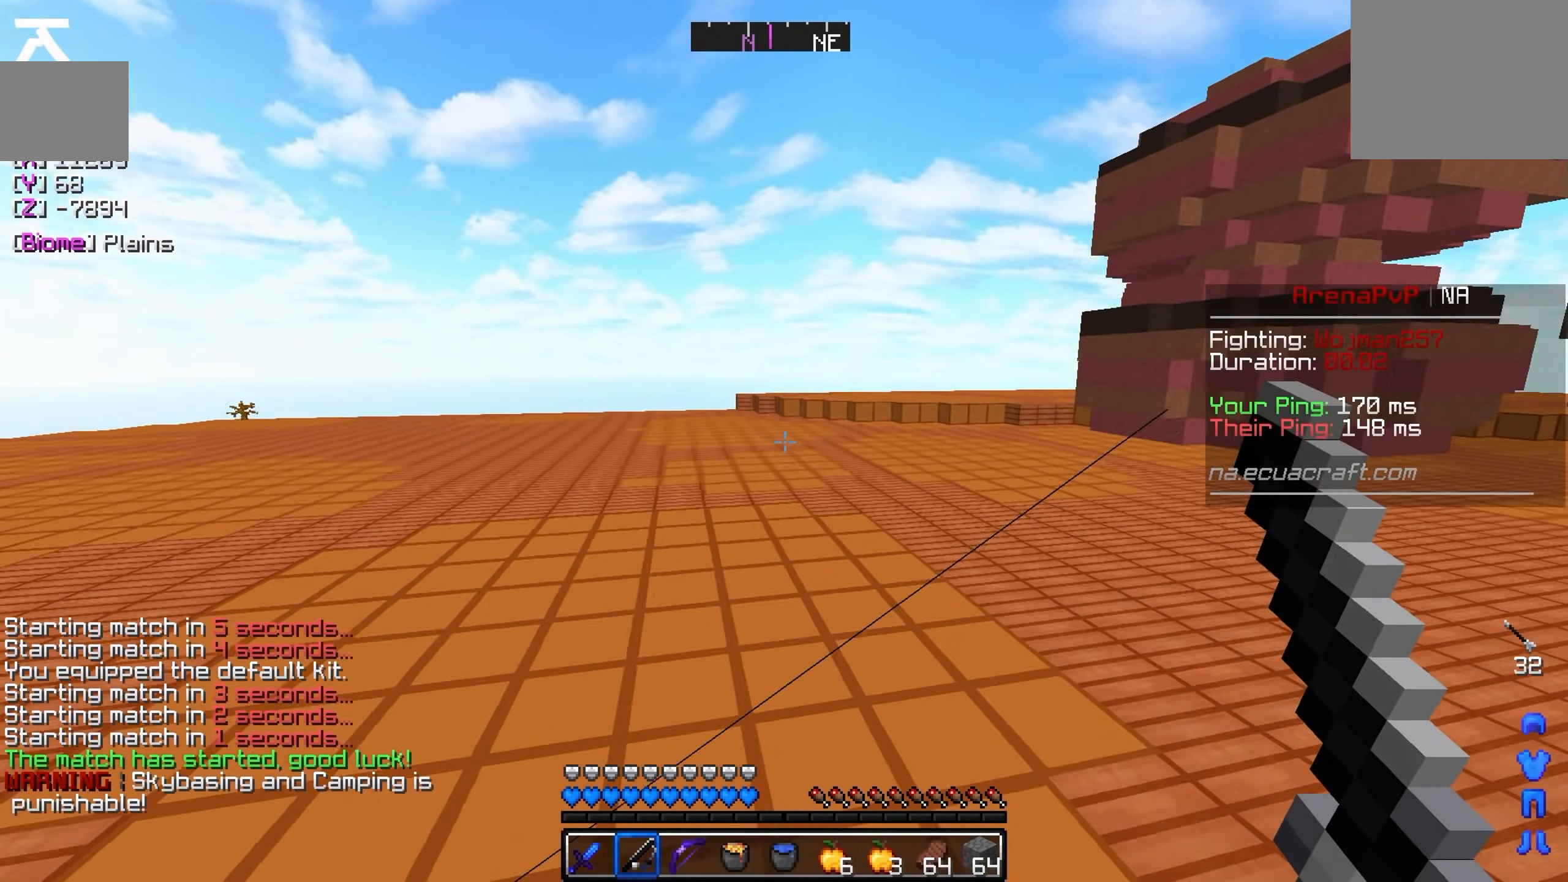
{"keys": ["w"], "events": [[167, "d", "up"]]}
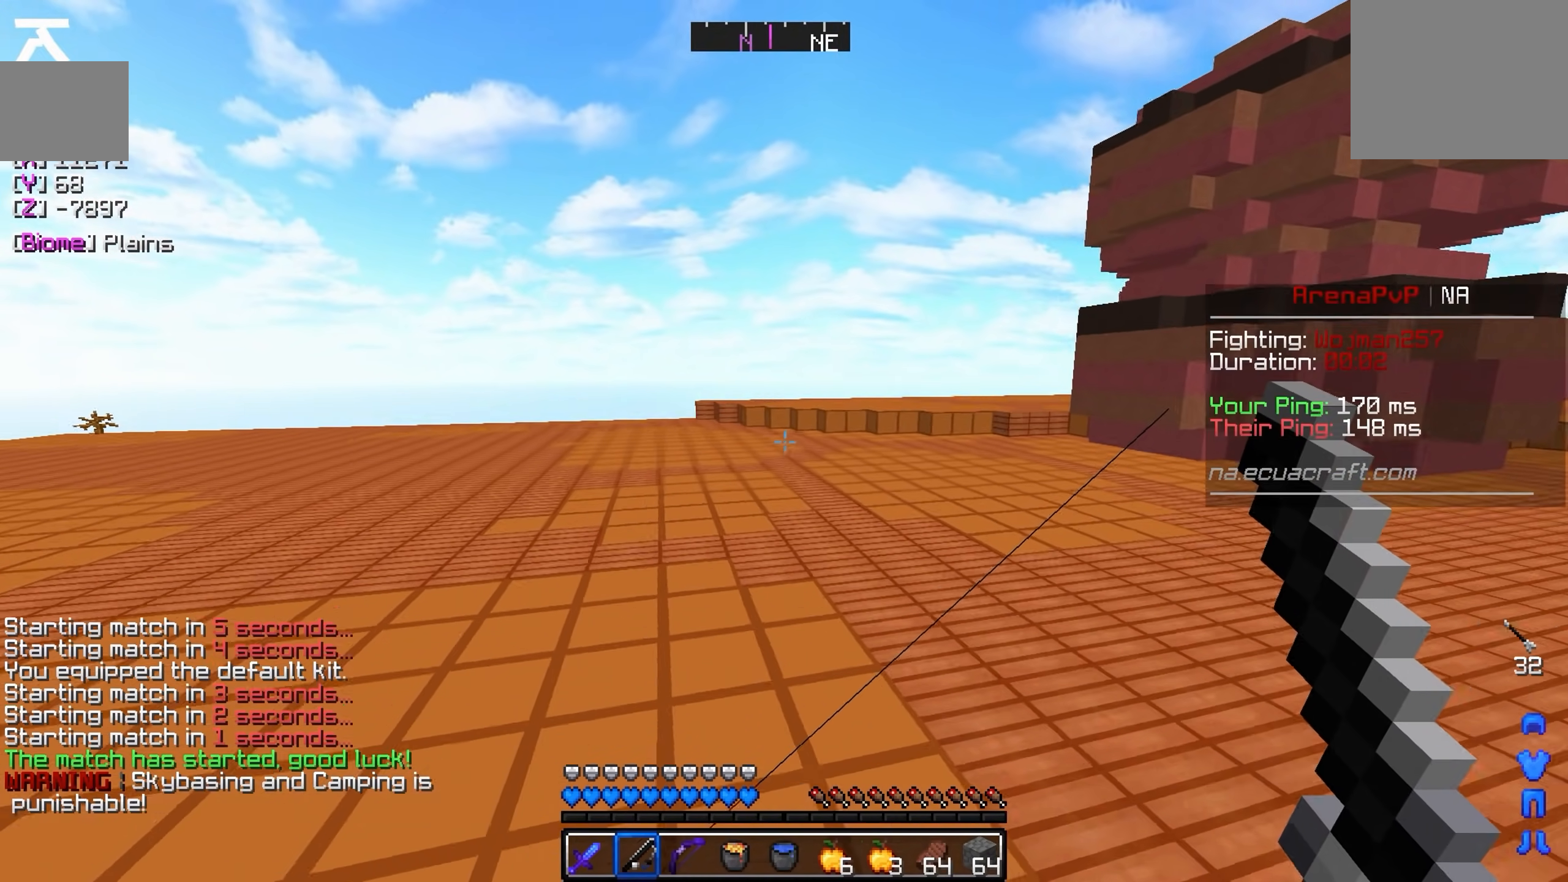
{"keys": [], "events": [[117, "w", "up"]]}
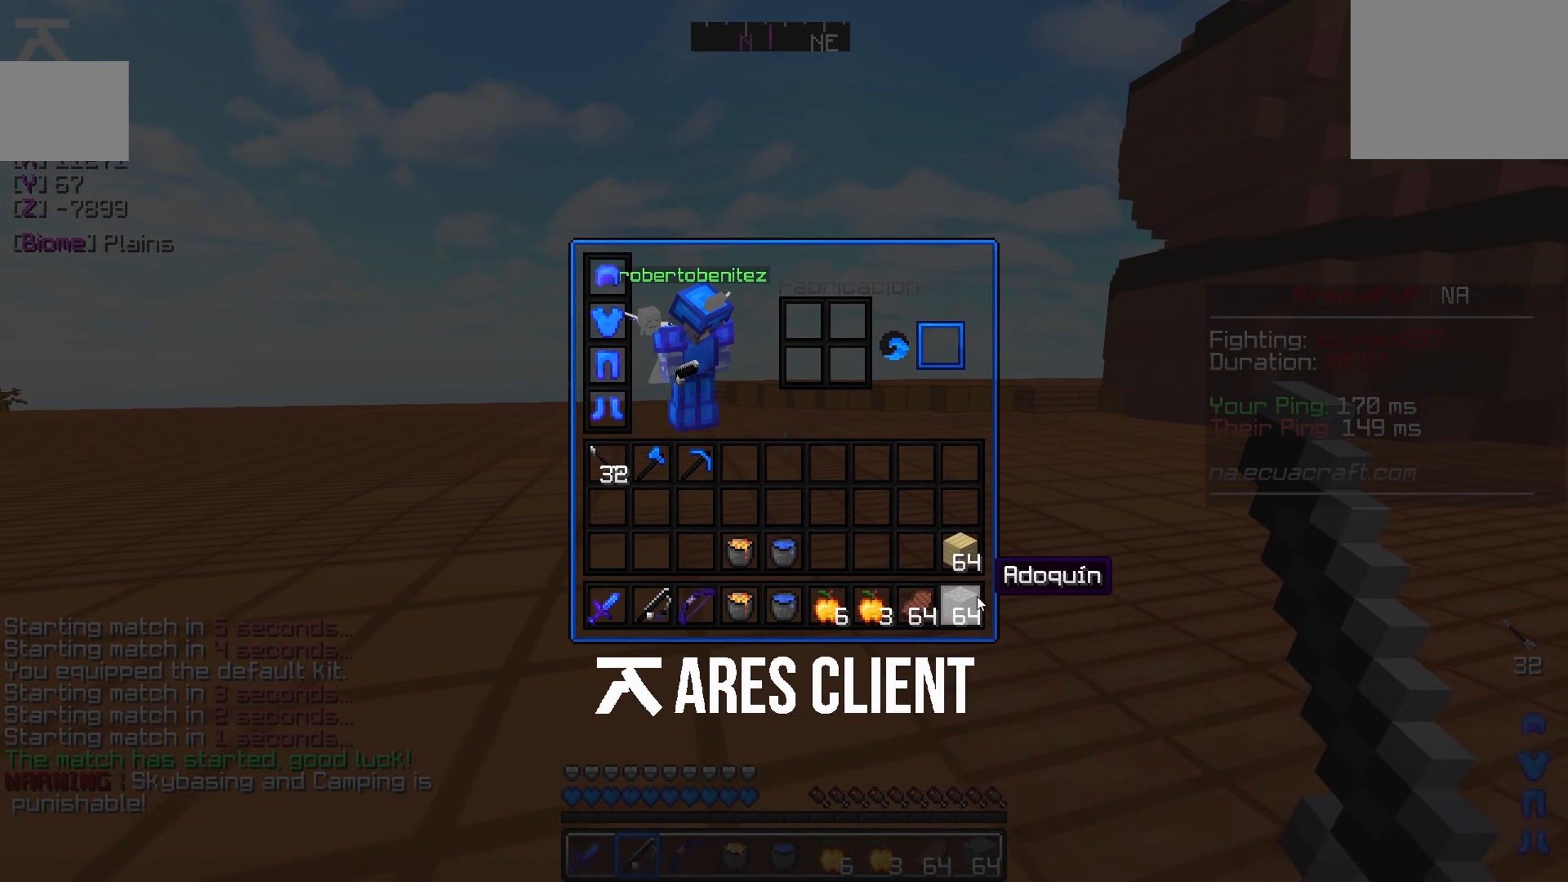
{"keys": [], "events": []}
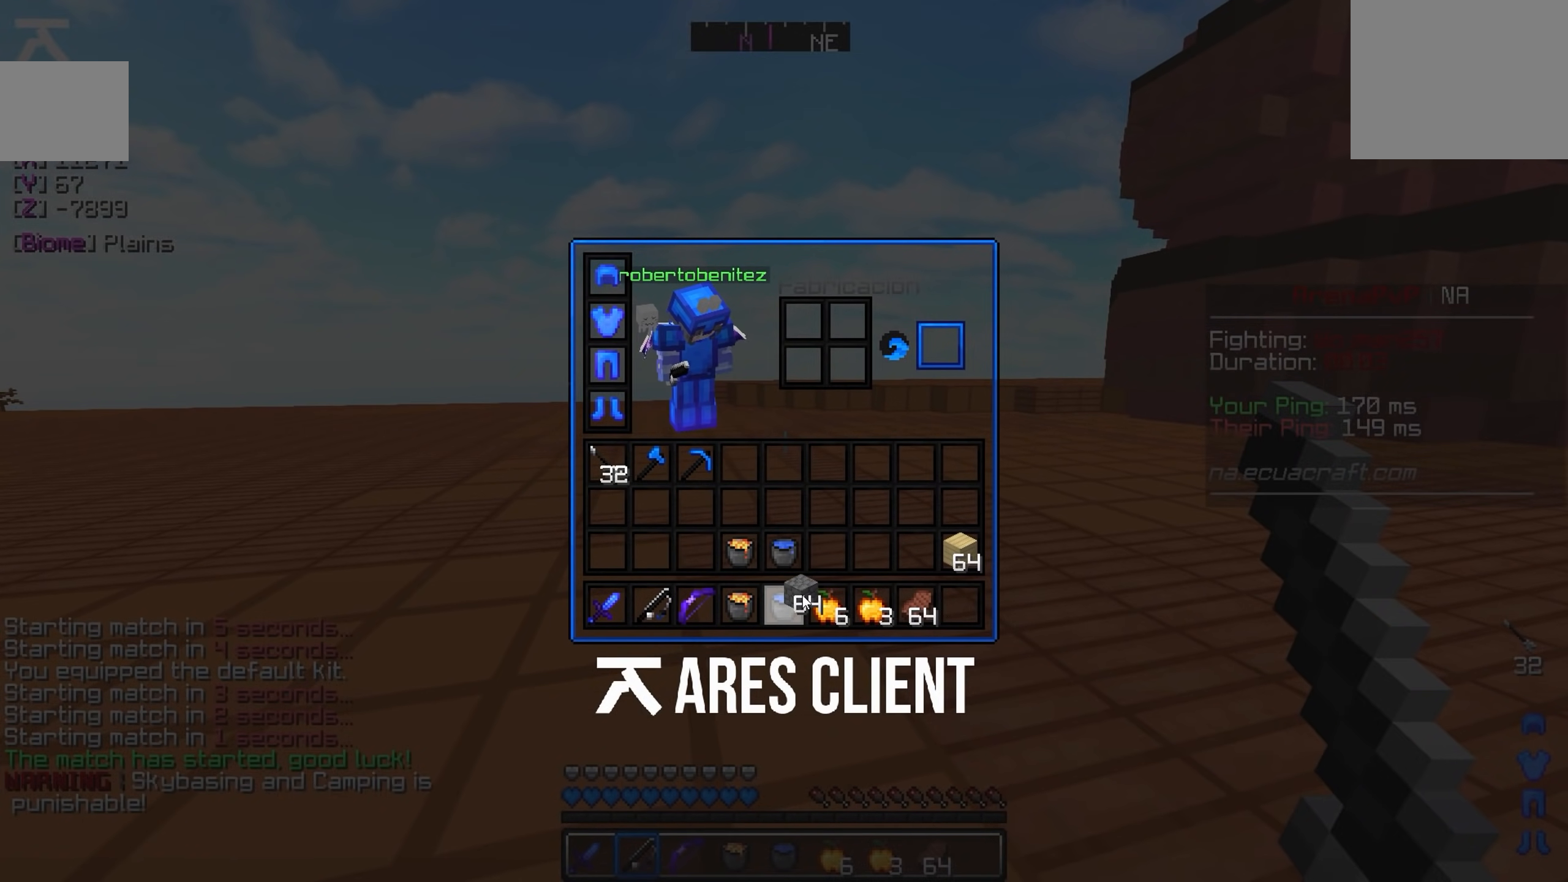
{"keys": [], "events": []}
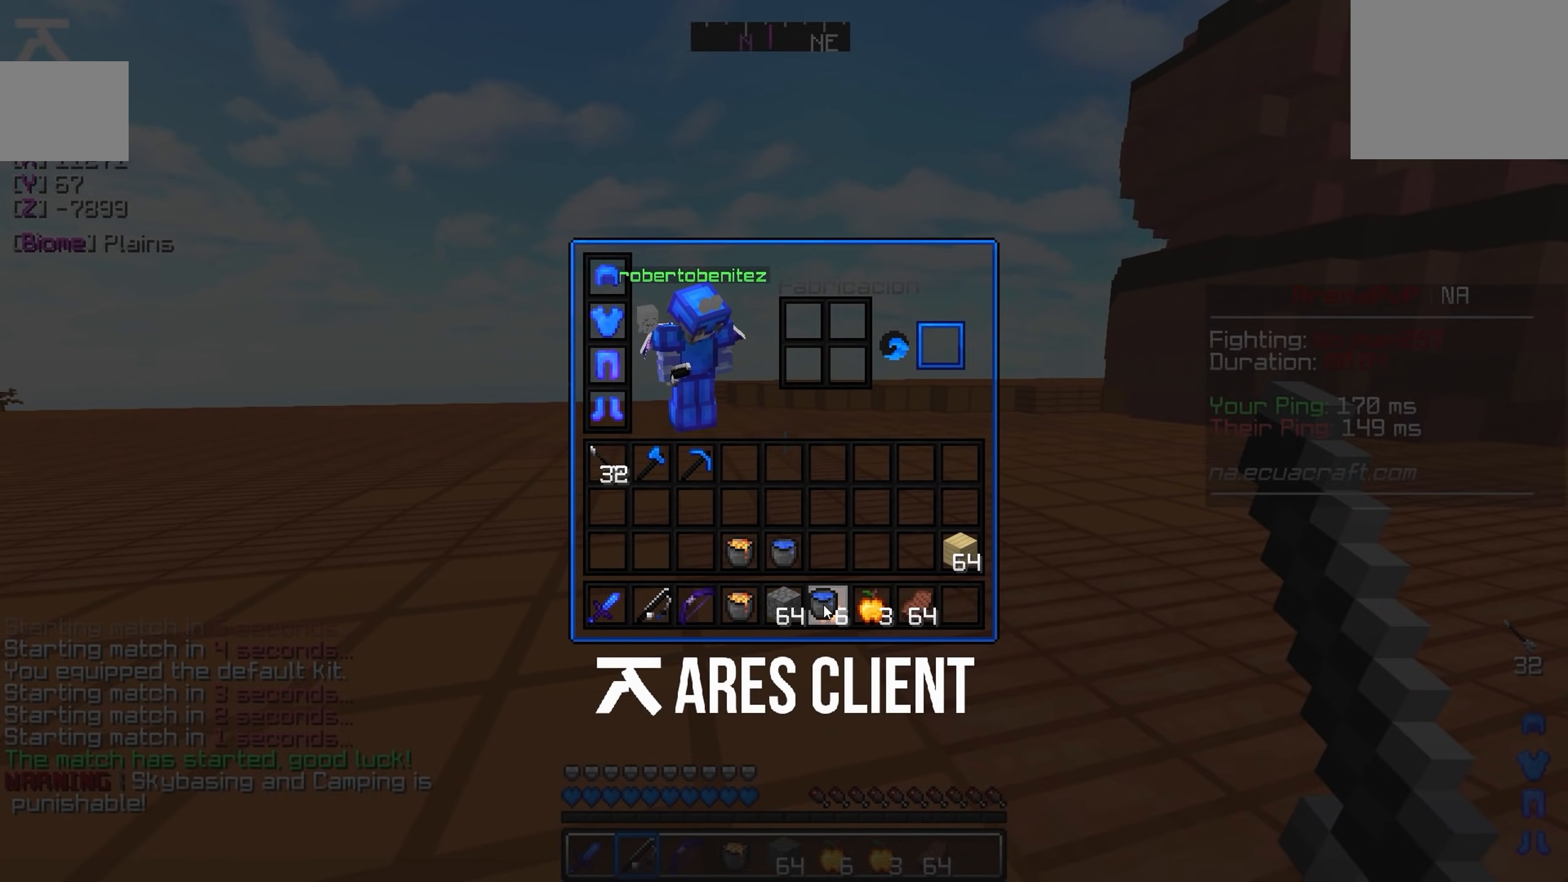
{"keys": [], "events": []}
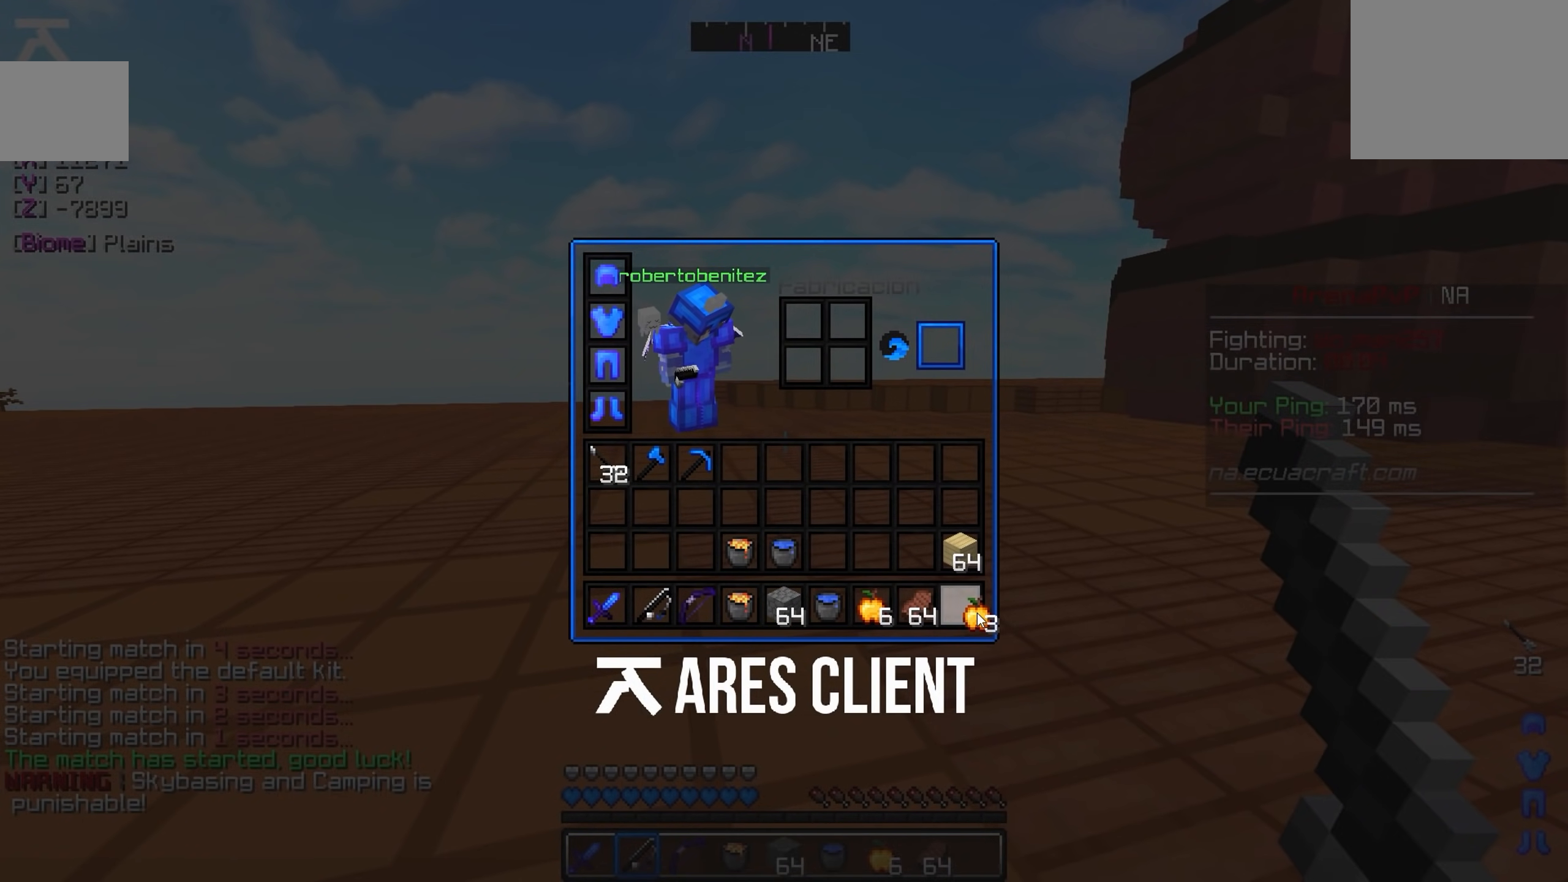
{"keys": [], "events": []}
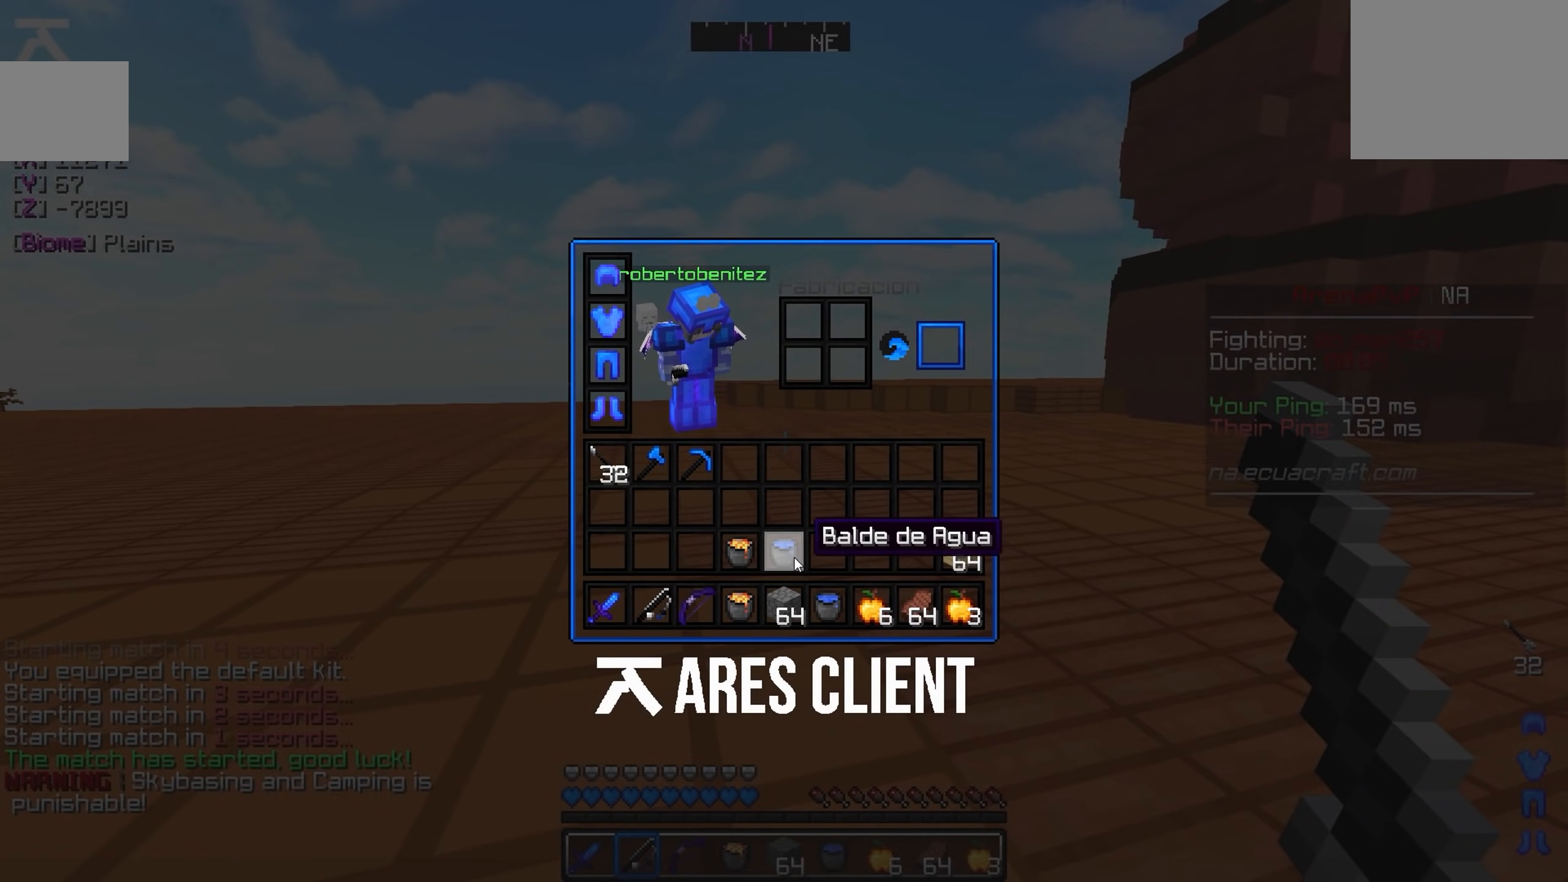
{"keys": [], "events": []}
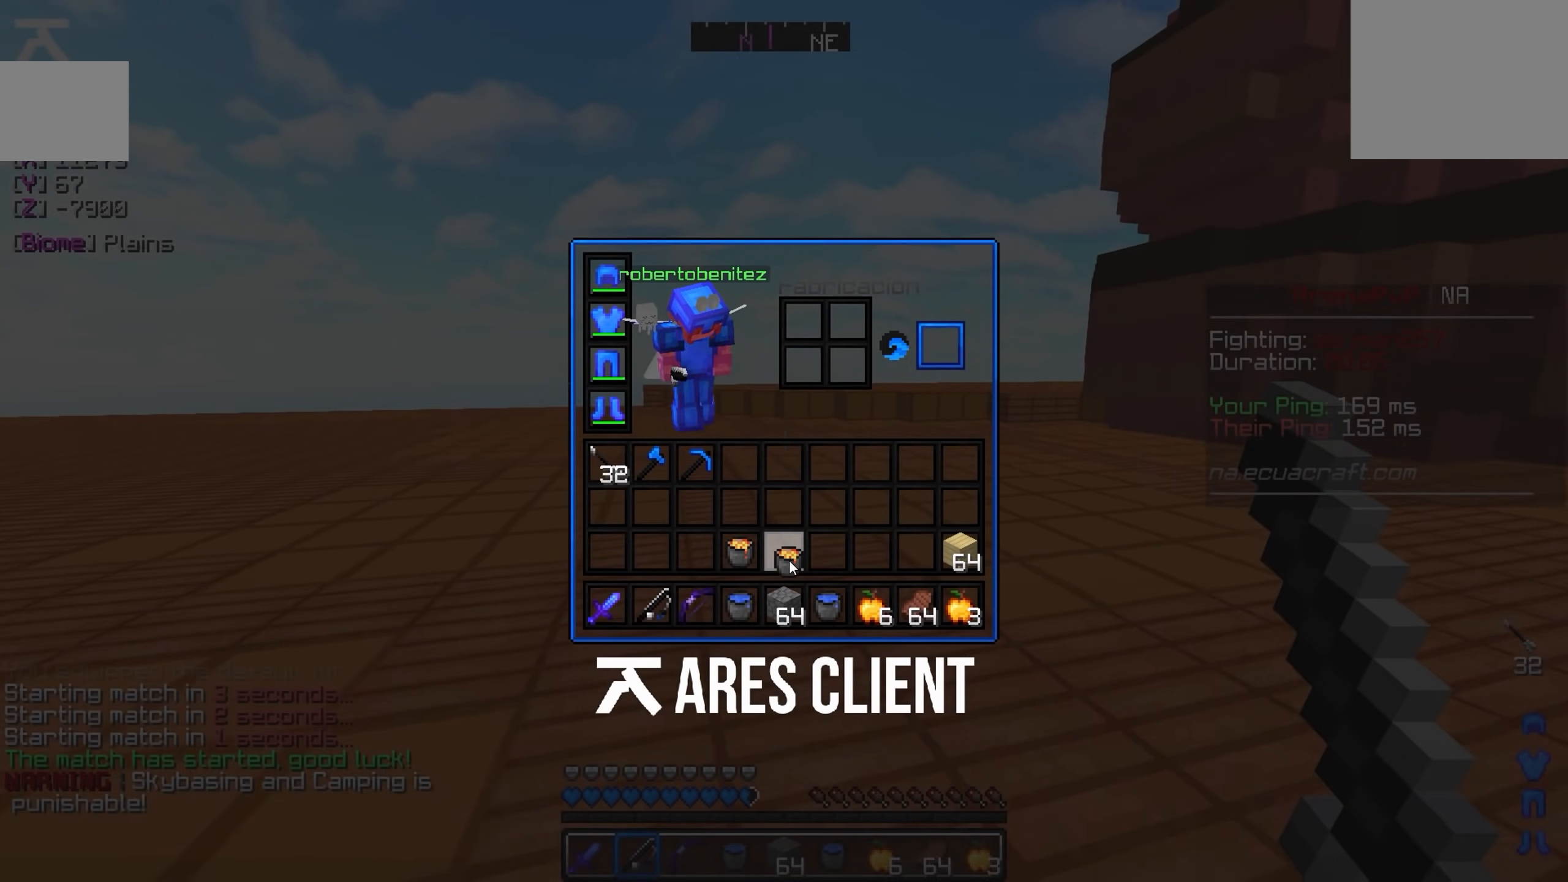
{"keys": ["w"], "events": [[217, "w", "down"]]}
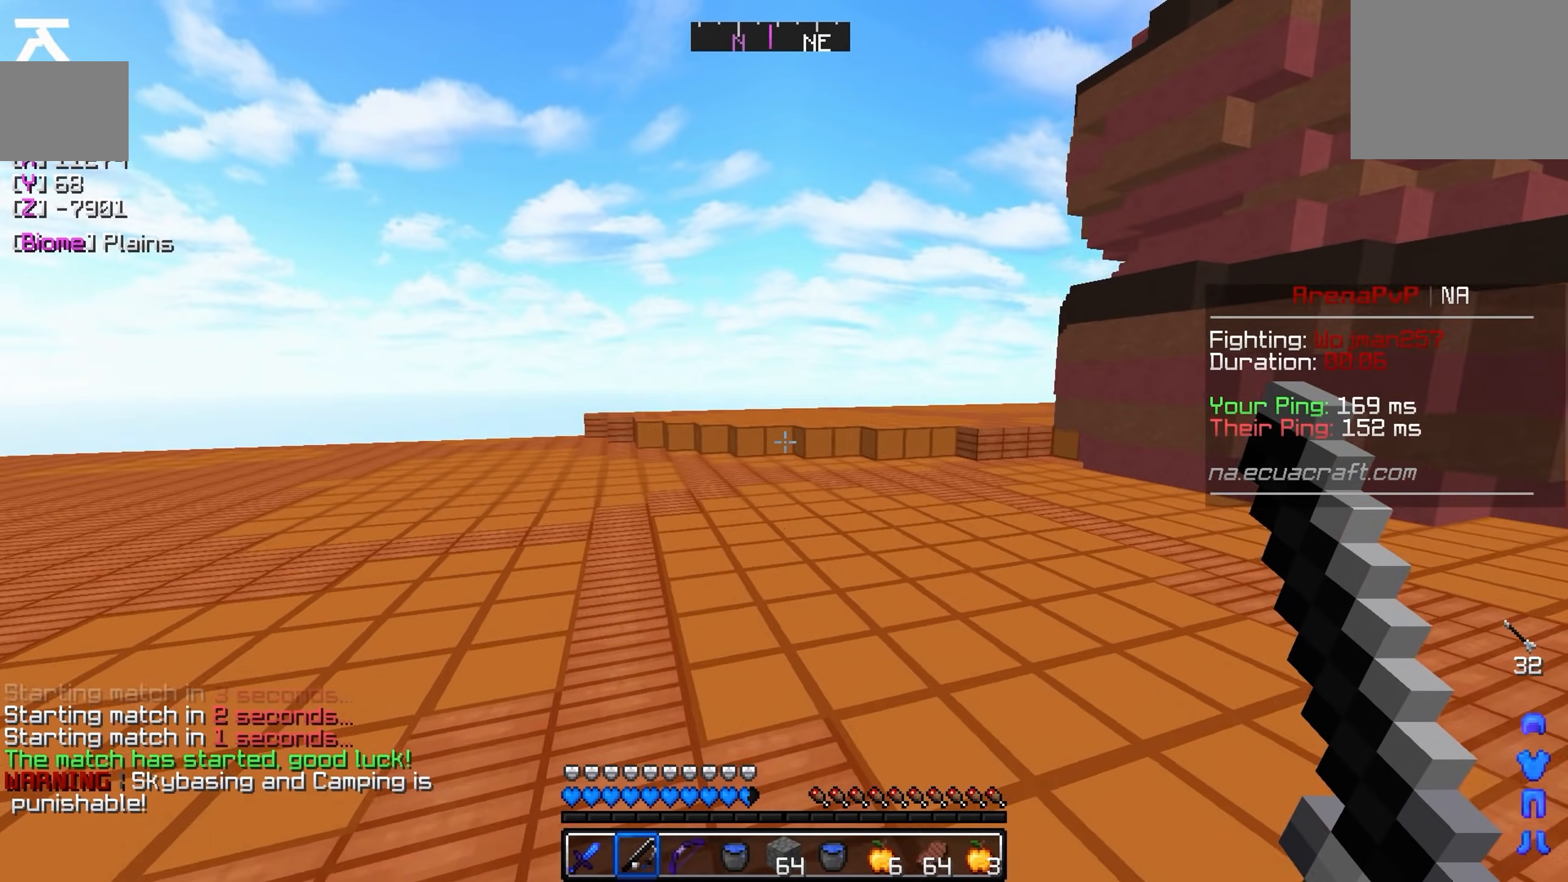
{"keys": ["s"], "events": [[167, "w", "up"], [367, "s", "down"]]}
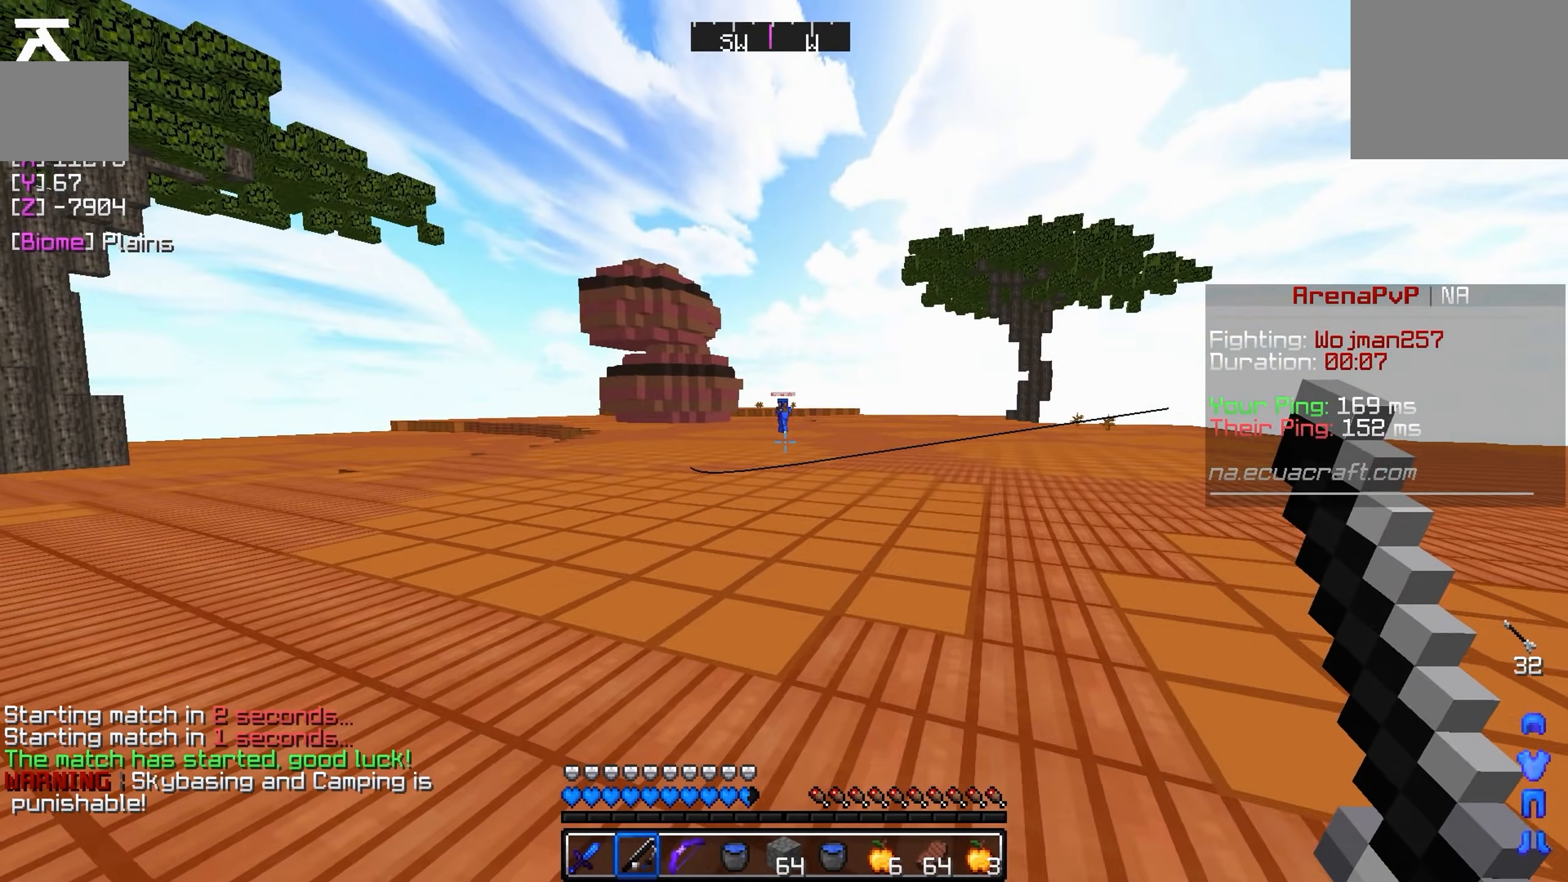
{"keys": [], "events": [[17, "a", "down"], [100, "a", "up"], [100, "s", "up"]]}
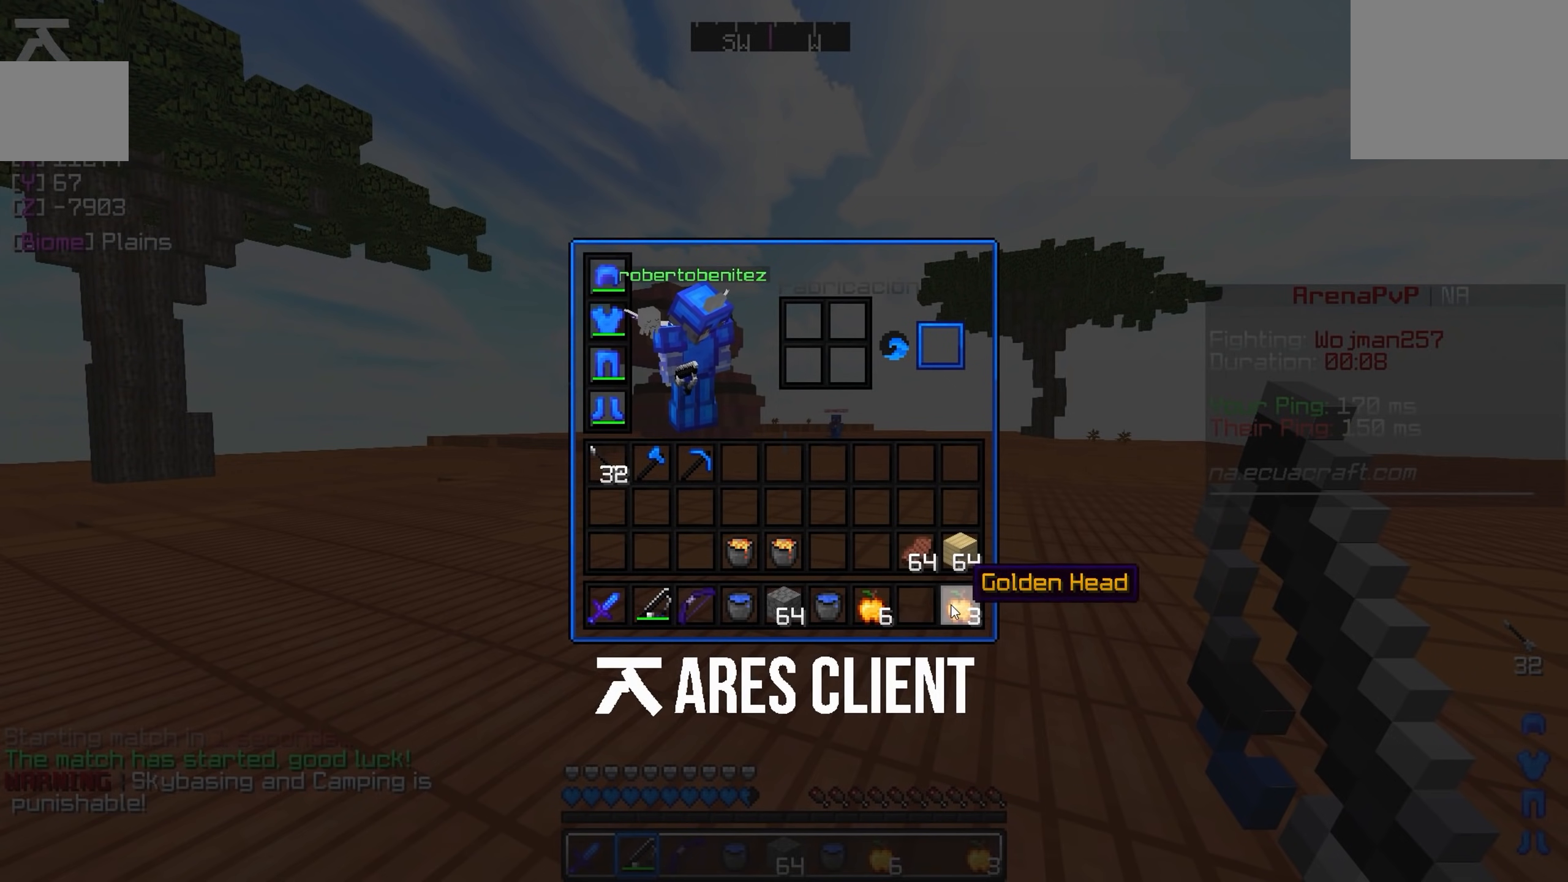
{"keys": [], "events": []}
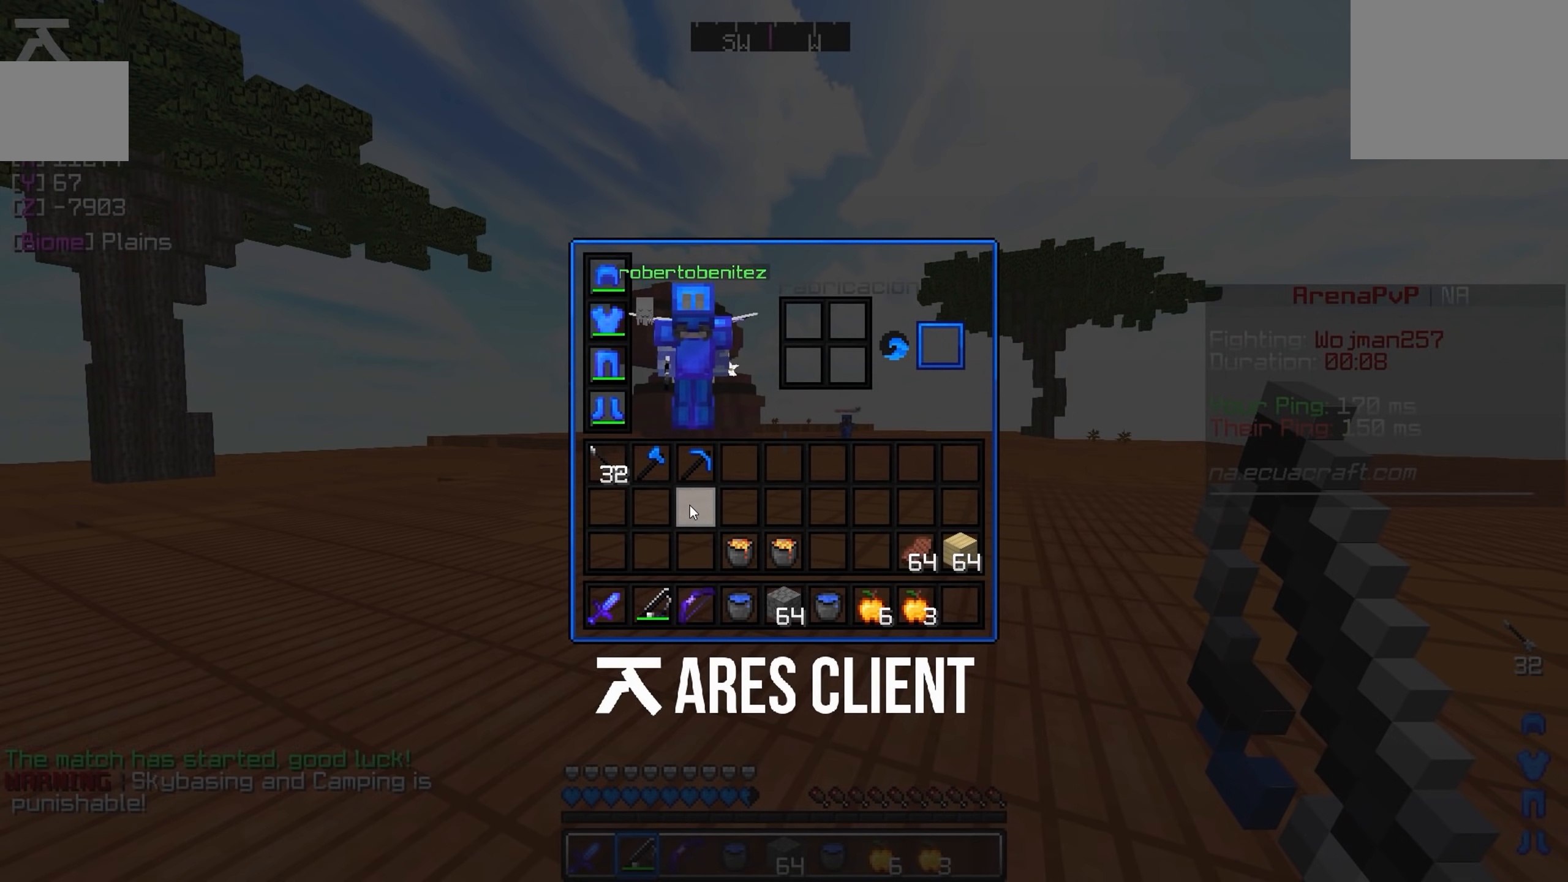
{"keys": [], "events": []}
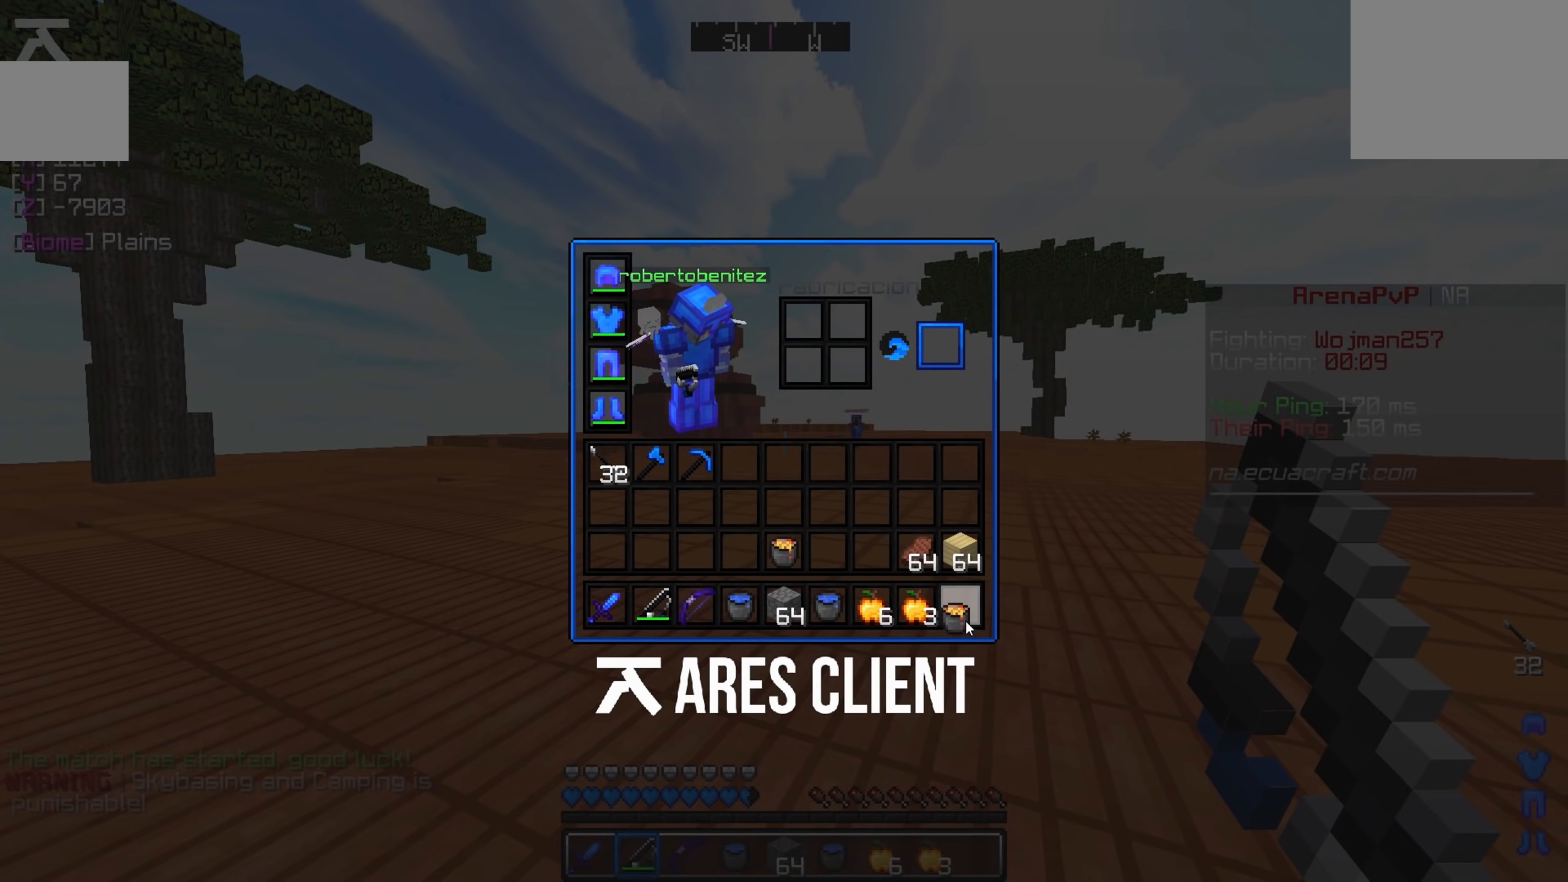
{"keys": [], "events": []}
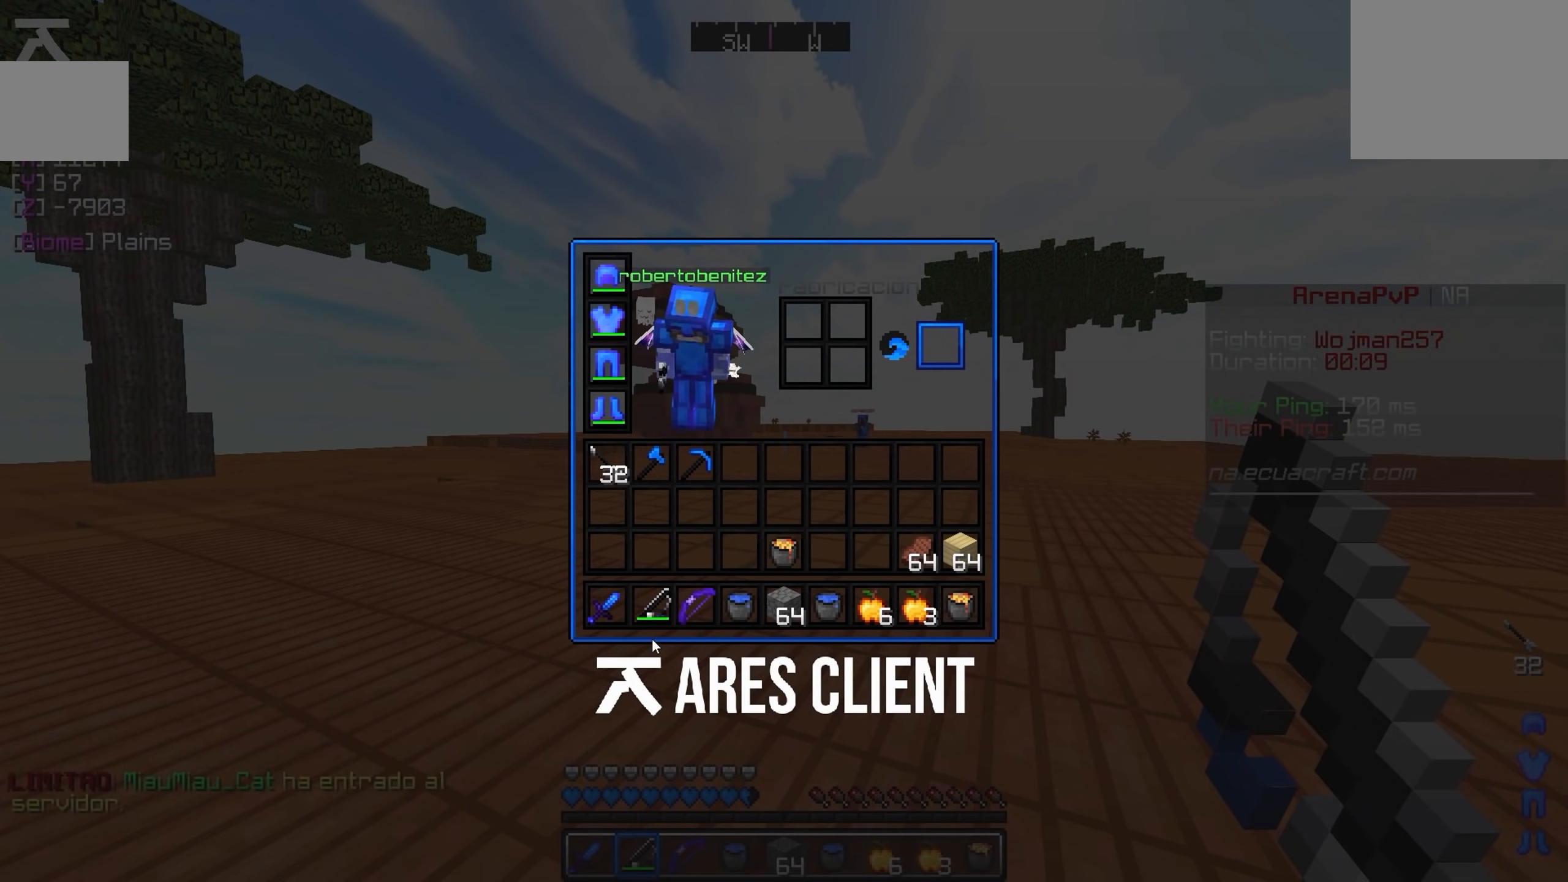
{"keys": [], "events": []}
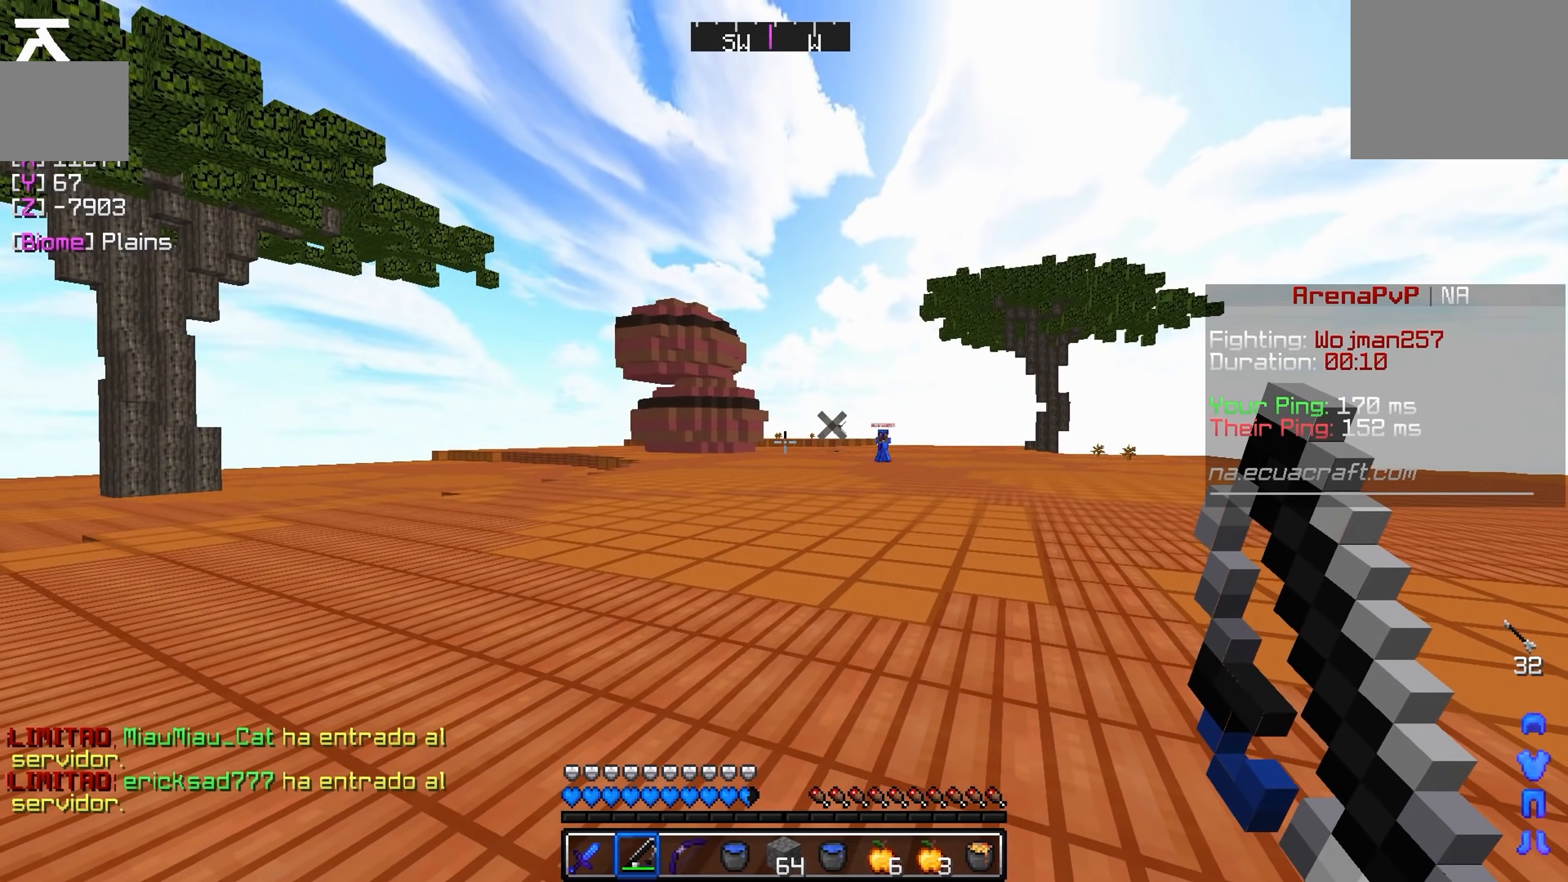
{"keys": ["a", "w"], "events": [[83, "w", "down"], [133, "a", "down"]]}
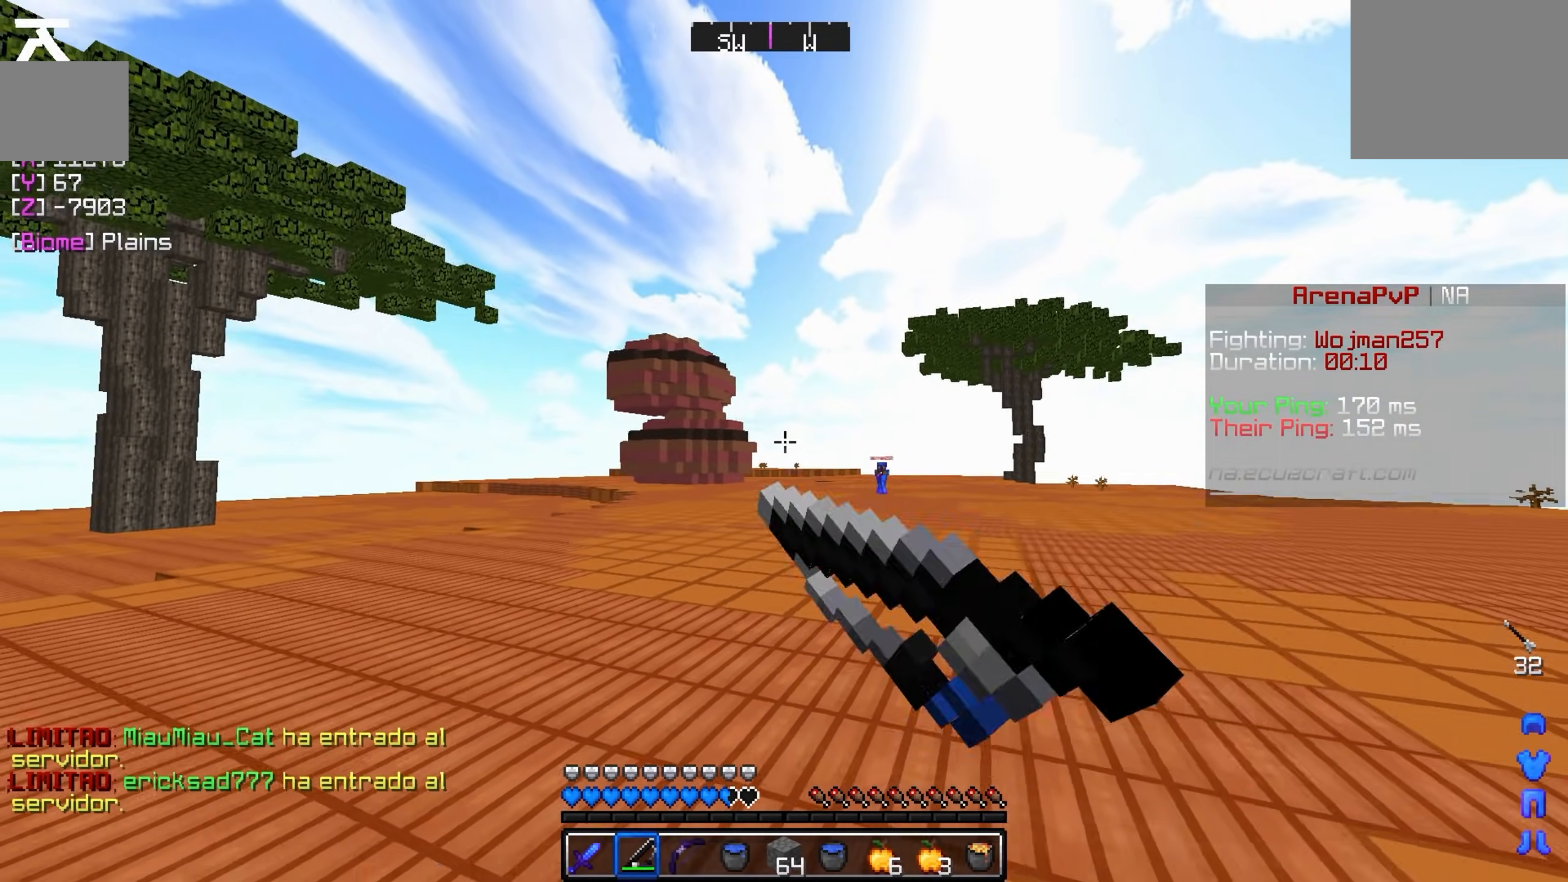
{"keys": ["a", "w"], "events": []}
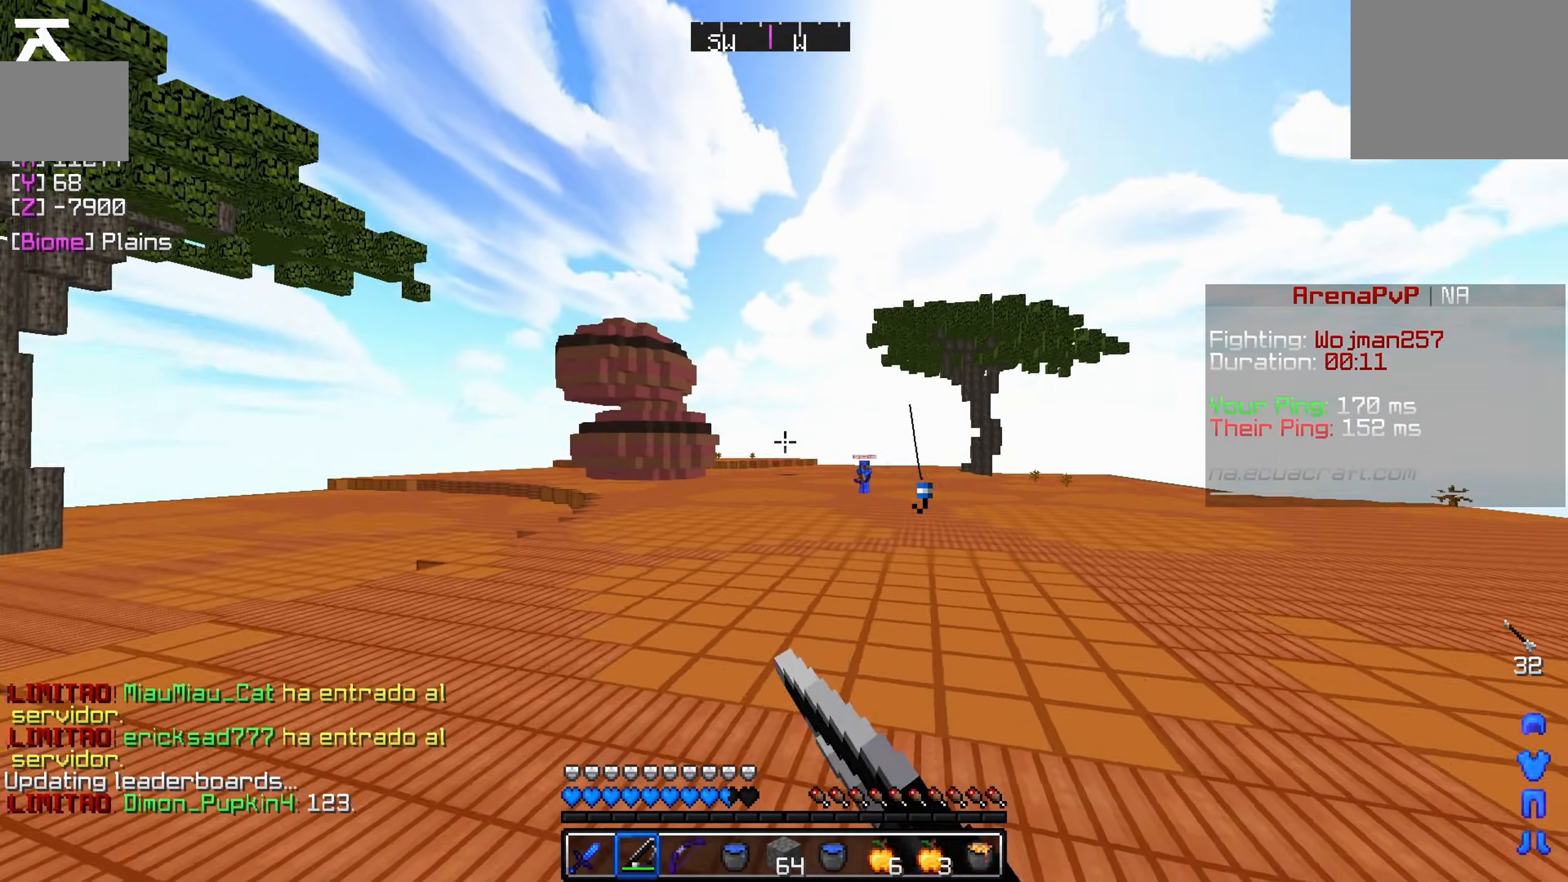
{"keys": ["a", "w"], "events": []}
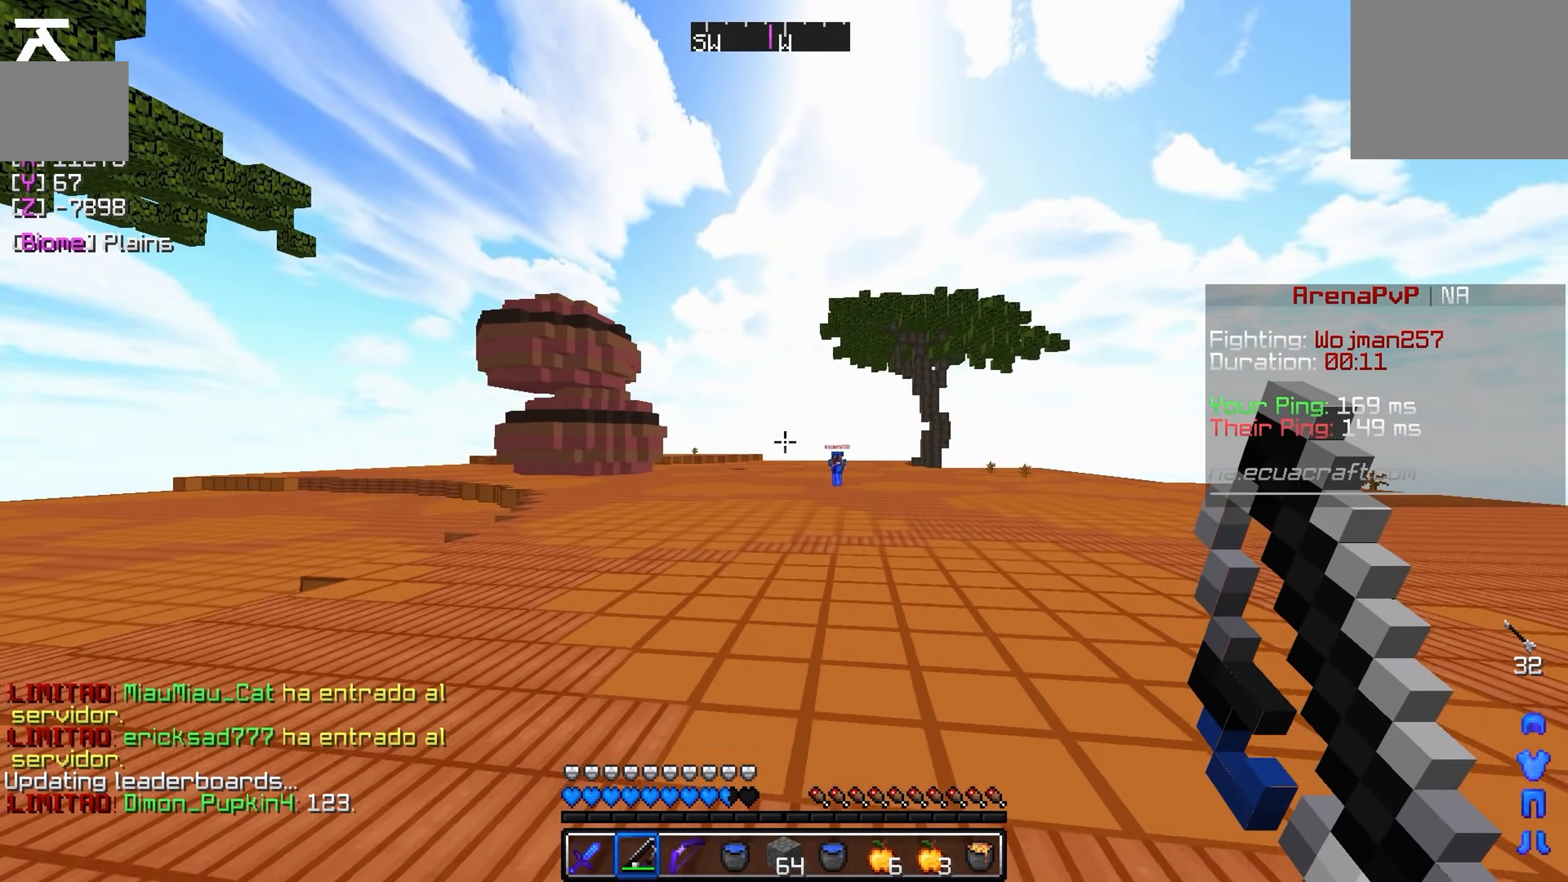
{"keys": ["a", "w"], "events": []}
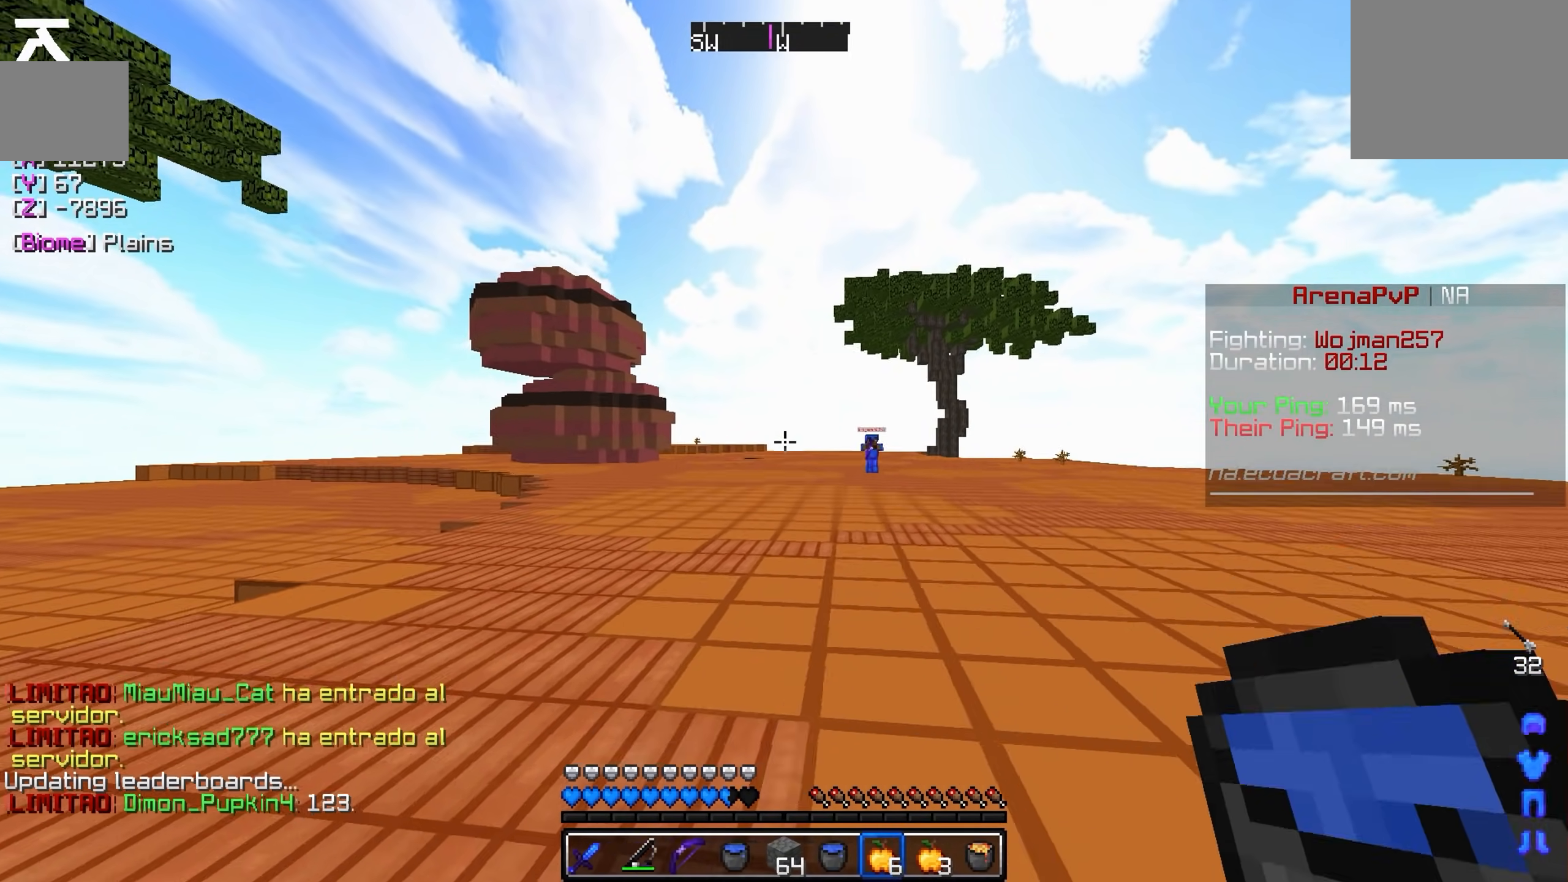
{"keys": ["a", "w"], "events": []}
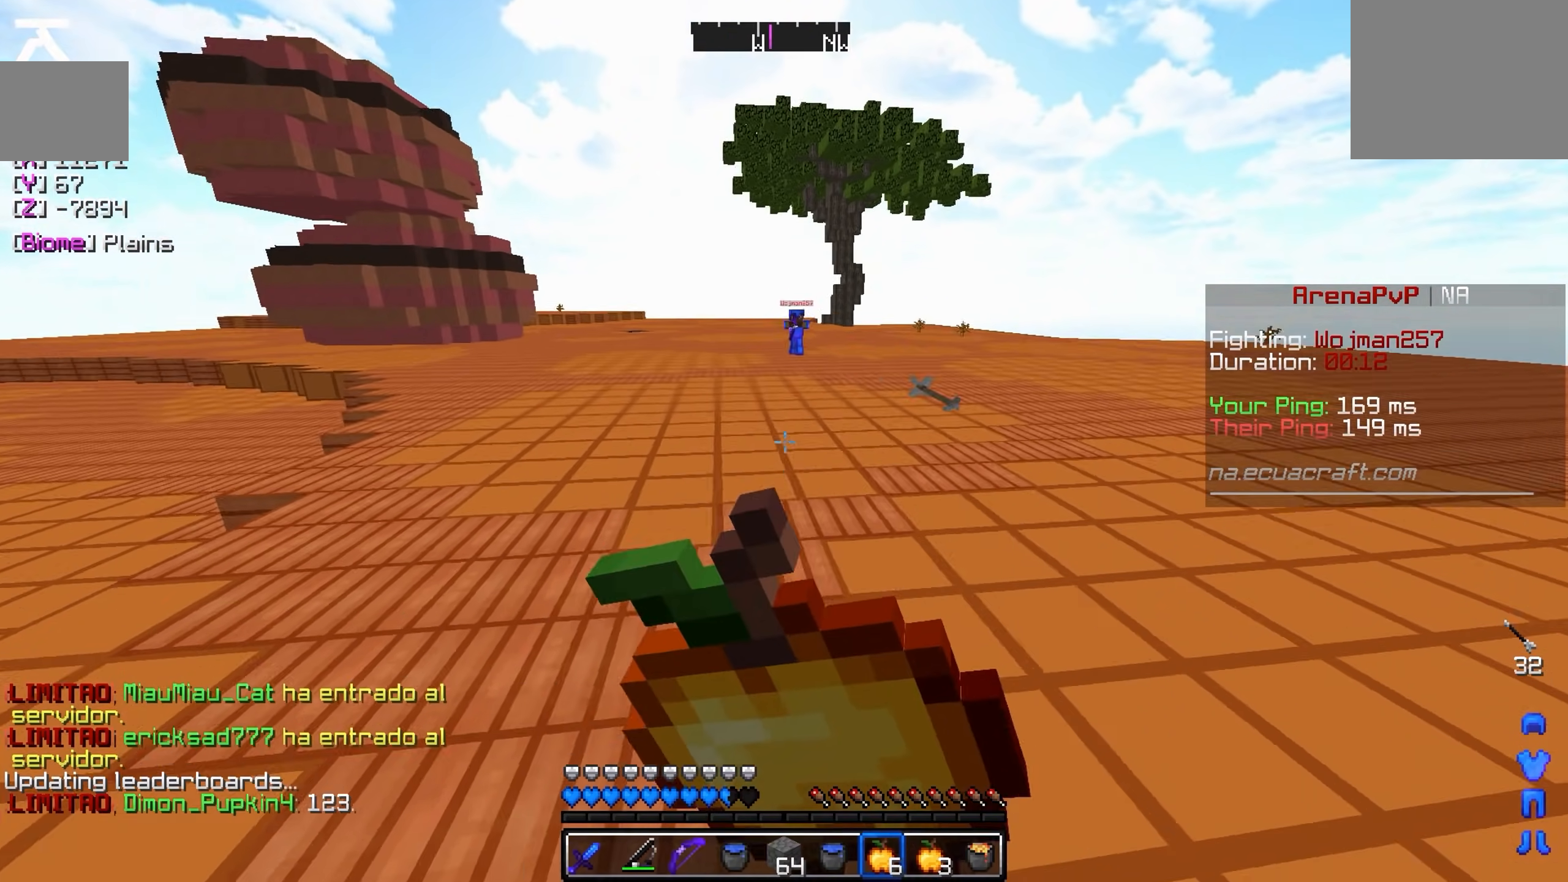
{"keys": ["d", "w"], "events": [[333, "a", "up"], [433, "d", "down"]]}
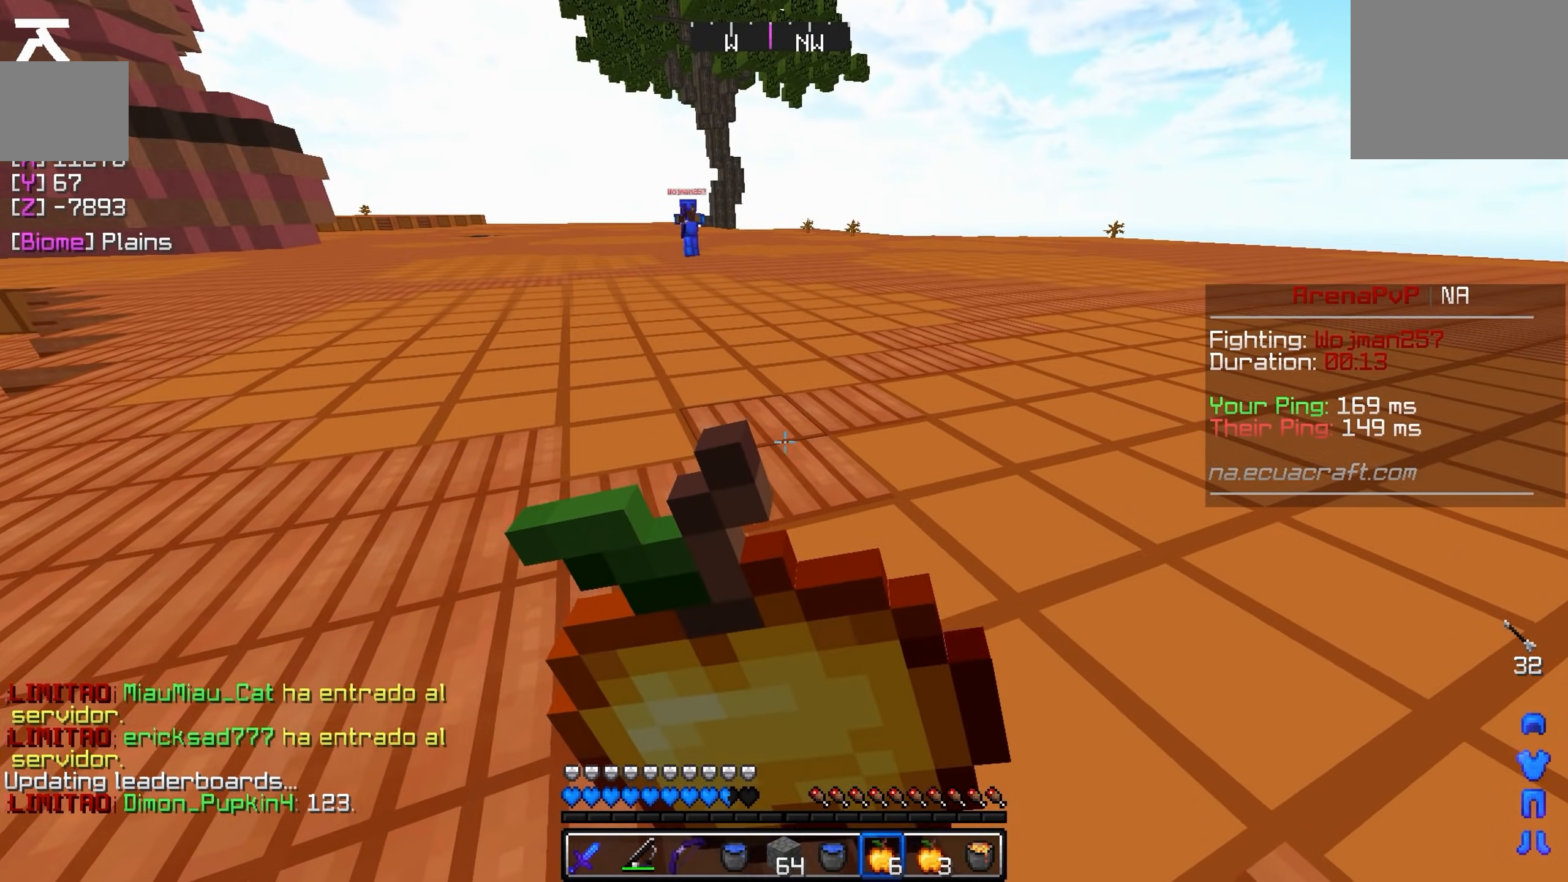
{"keys": ["d", "w"], "events": []}
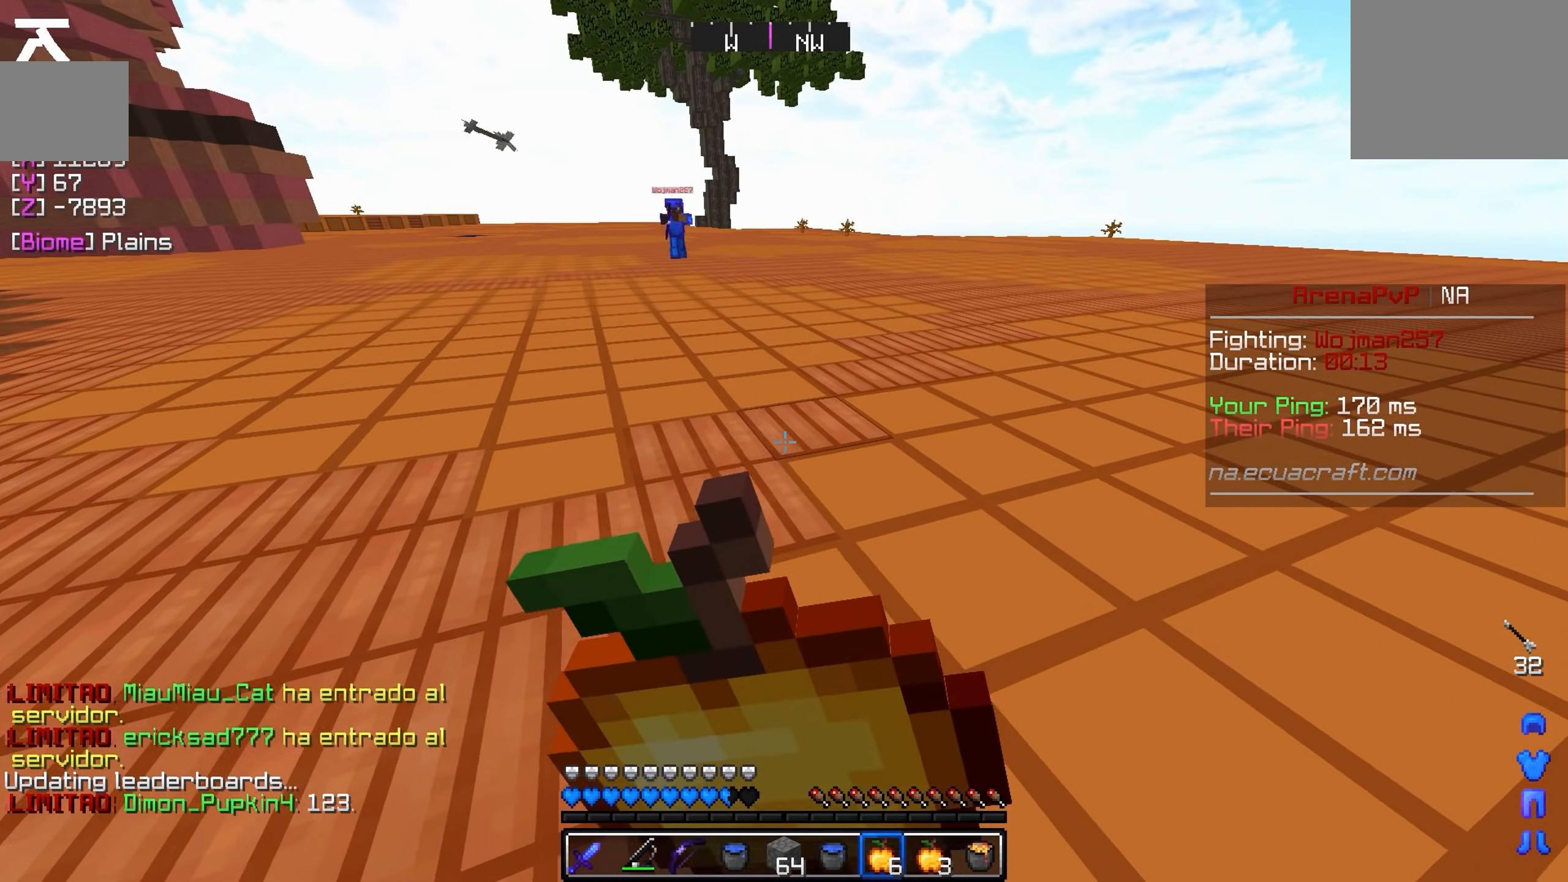
{"keys": [], "events": [[33, "w", "up"], [433, "d", "up"]]}
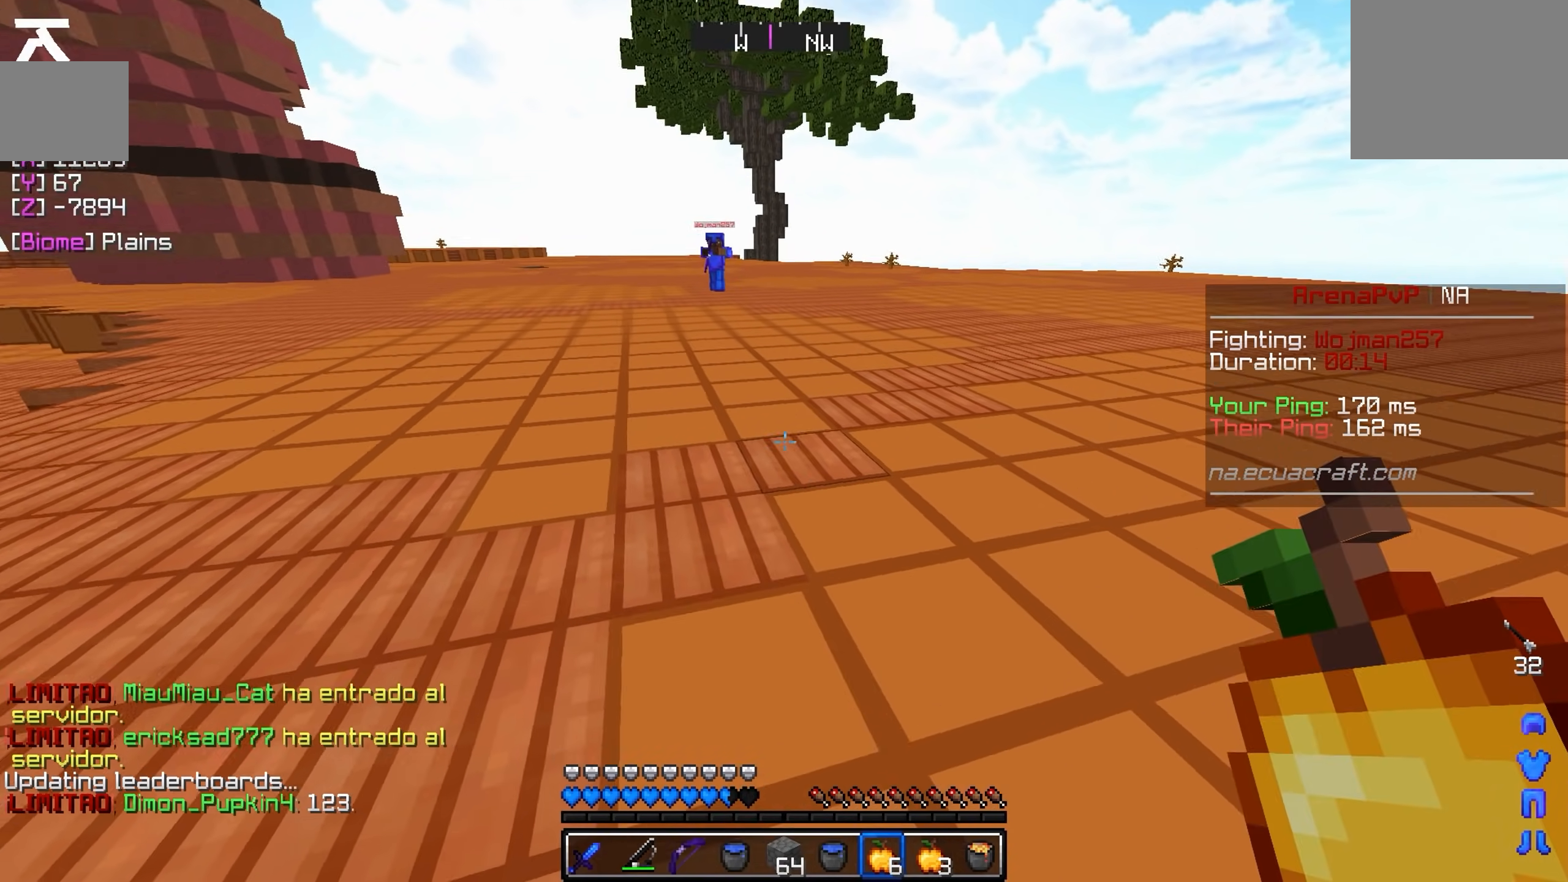
{"keys": ["w"], "events": [[83, "a", "down"], [267, "a", "up"], [267, "w", "down"]]}
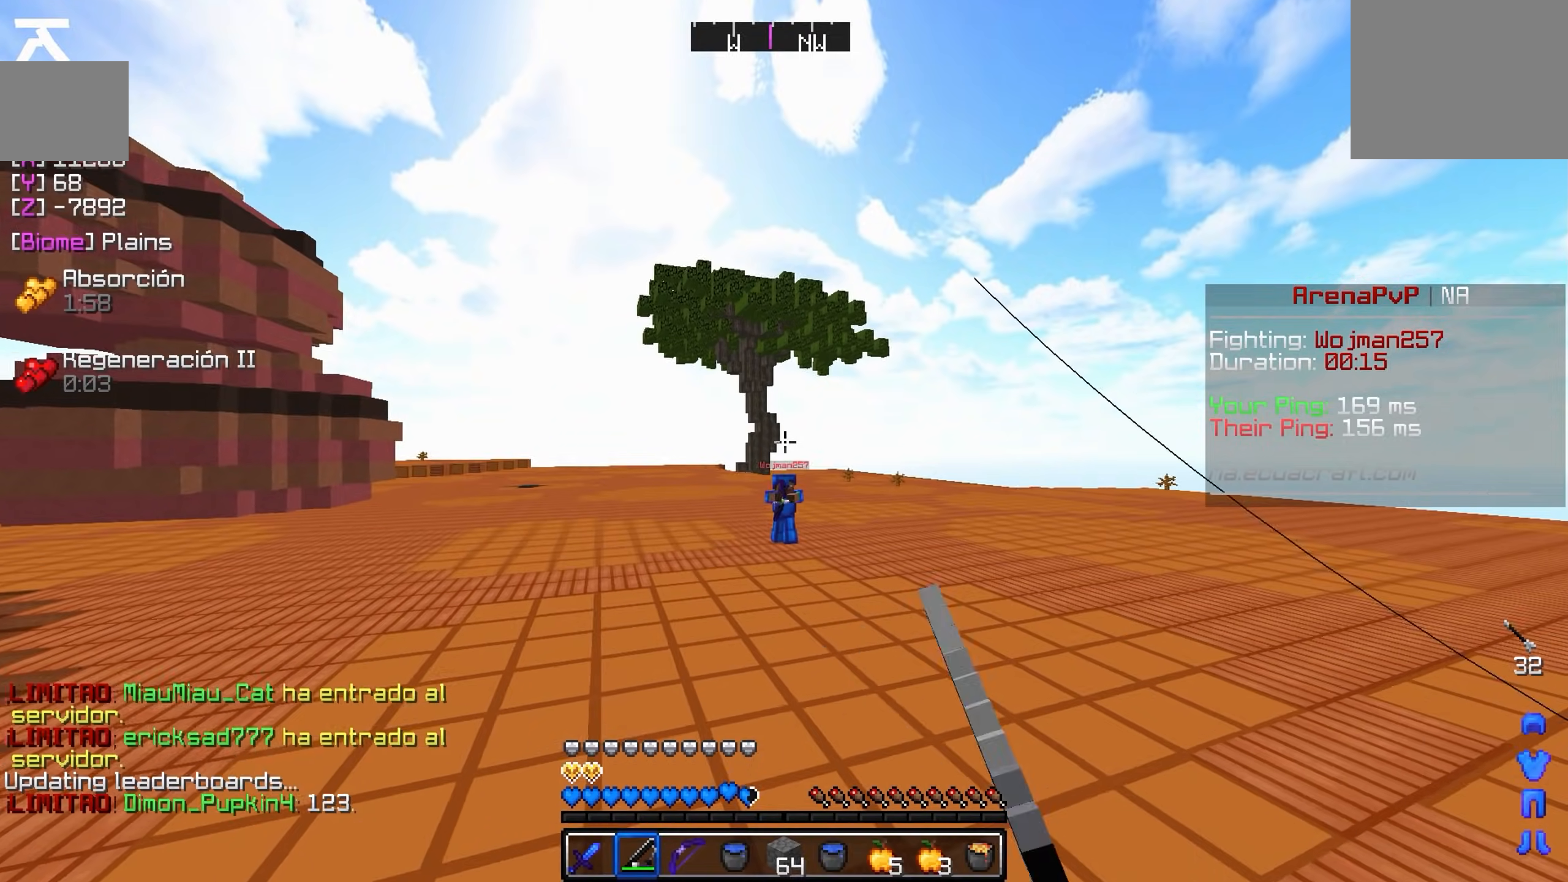
{"keys": ["d", "w"], "events": [[17, "d", "down"]]}